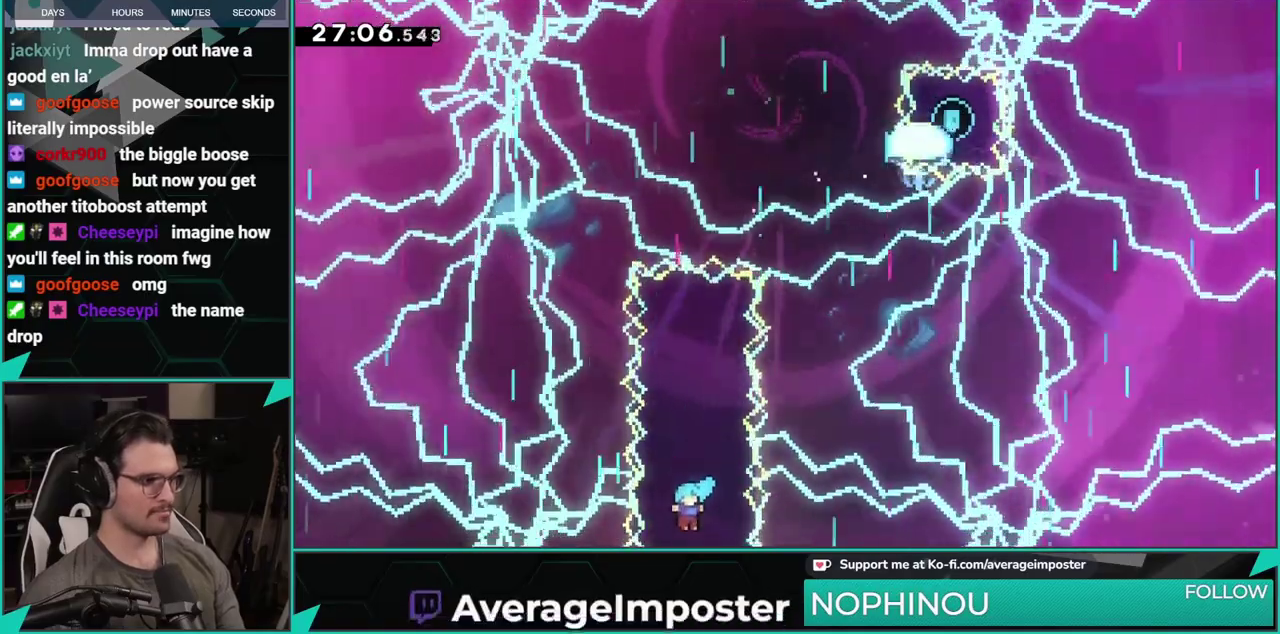
Gameplay with a controller (Xbox layout); each line is a JSON object with the inputs held at the frame after it. "events" lists button and stick changes between this image and that frame as [ms after this image, input, new state], when the widget could be followed in between. This document gives stick clicks only as held states, not as events. Not read: L1 L2 R2 R3 right_stick.
{"buttons": [], "left_stick": "center", "events": []}
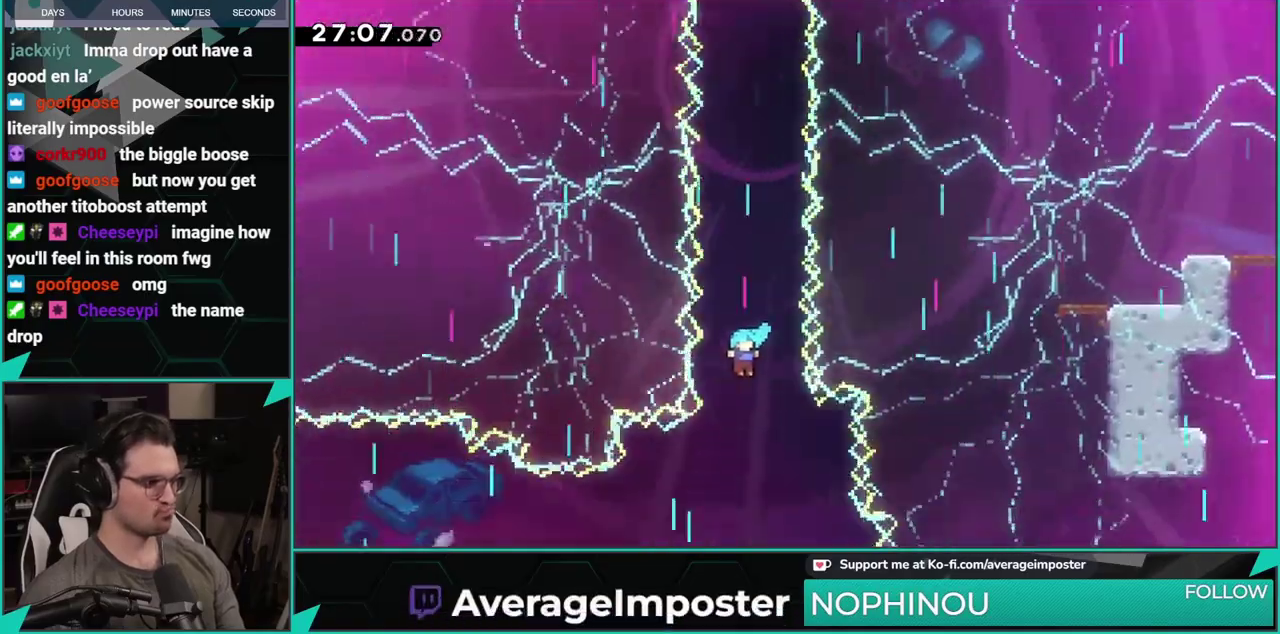
{"buttons": ["DPAD_LEFT"], "left_stick": "center", "events": [[401, "DPAD_LEFT", "down"]]}
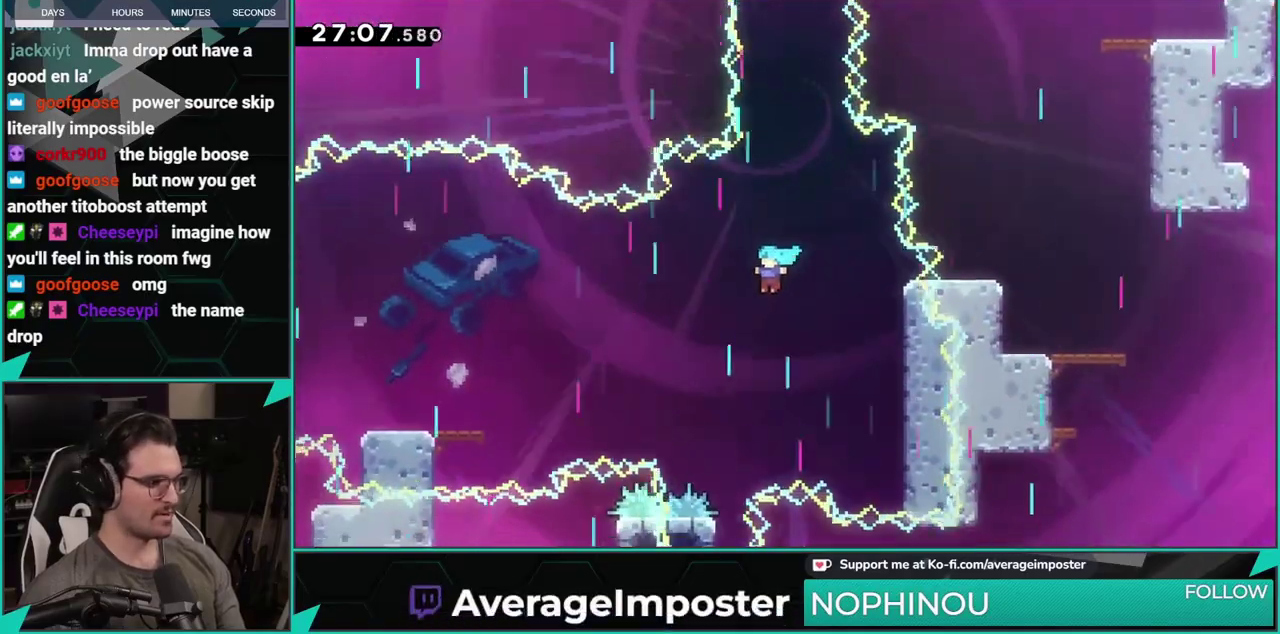
{"buttons": [], "left_stick": "center", "events": [[150, "DPAD_LEFT", "up"]]}
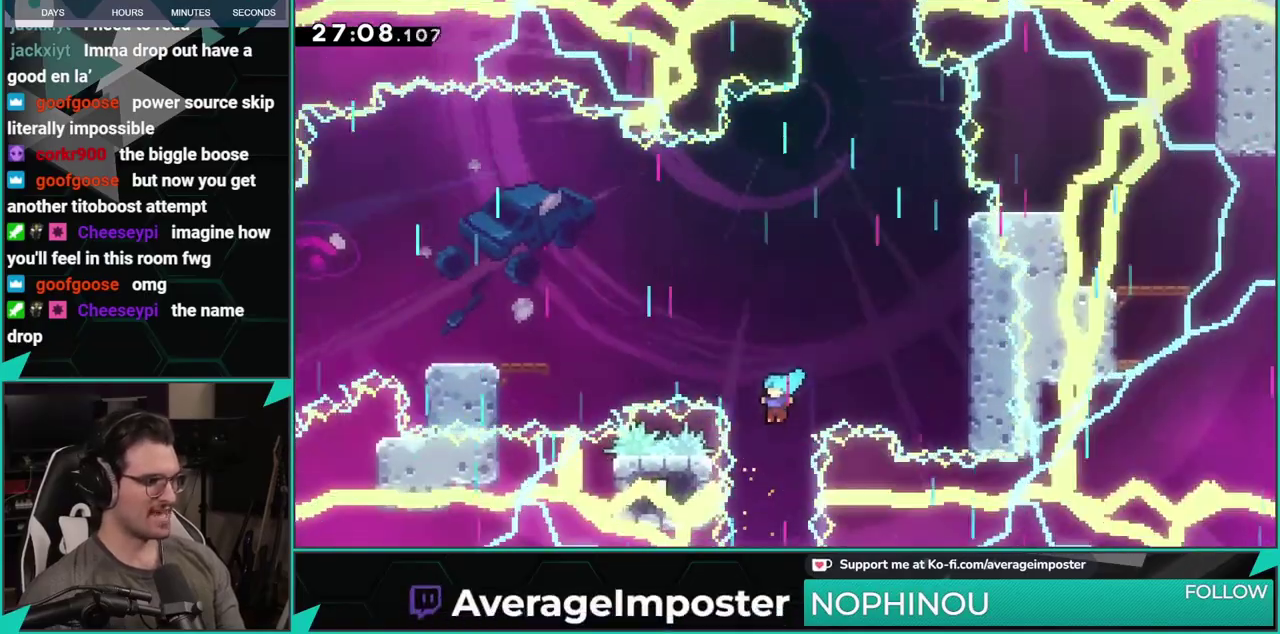
{"buttons": [], "left_stick": "center", "events": []}
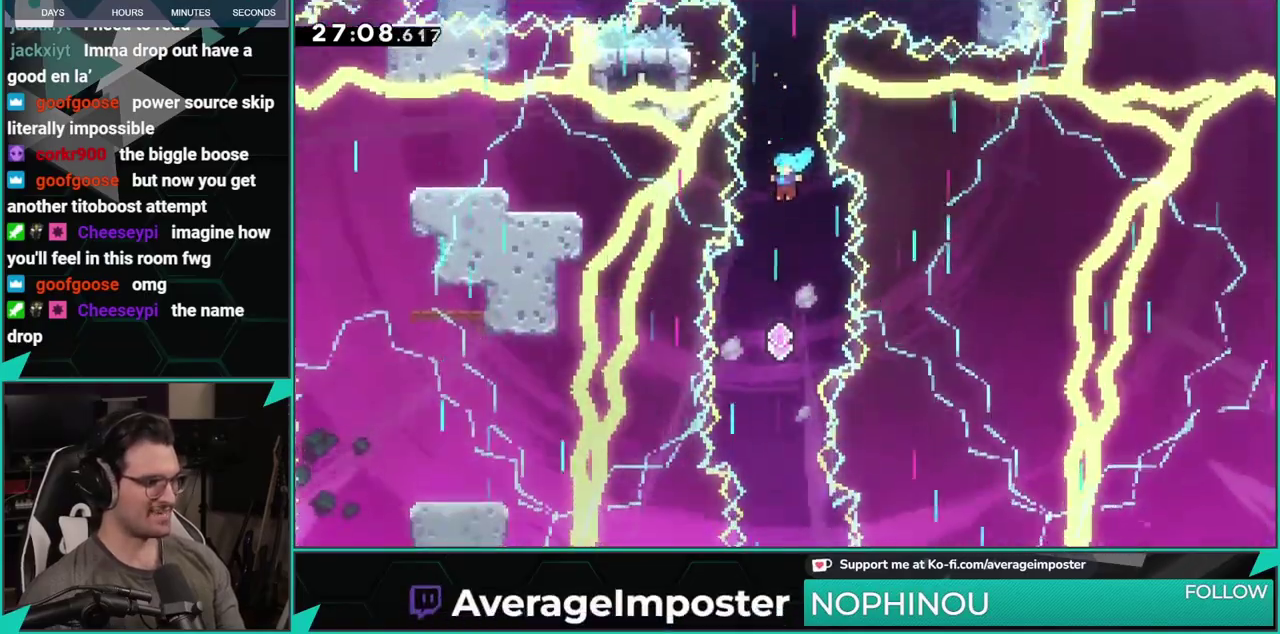
{"buttons": [], "left_stick": "center", "events": []}
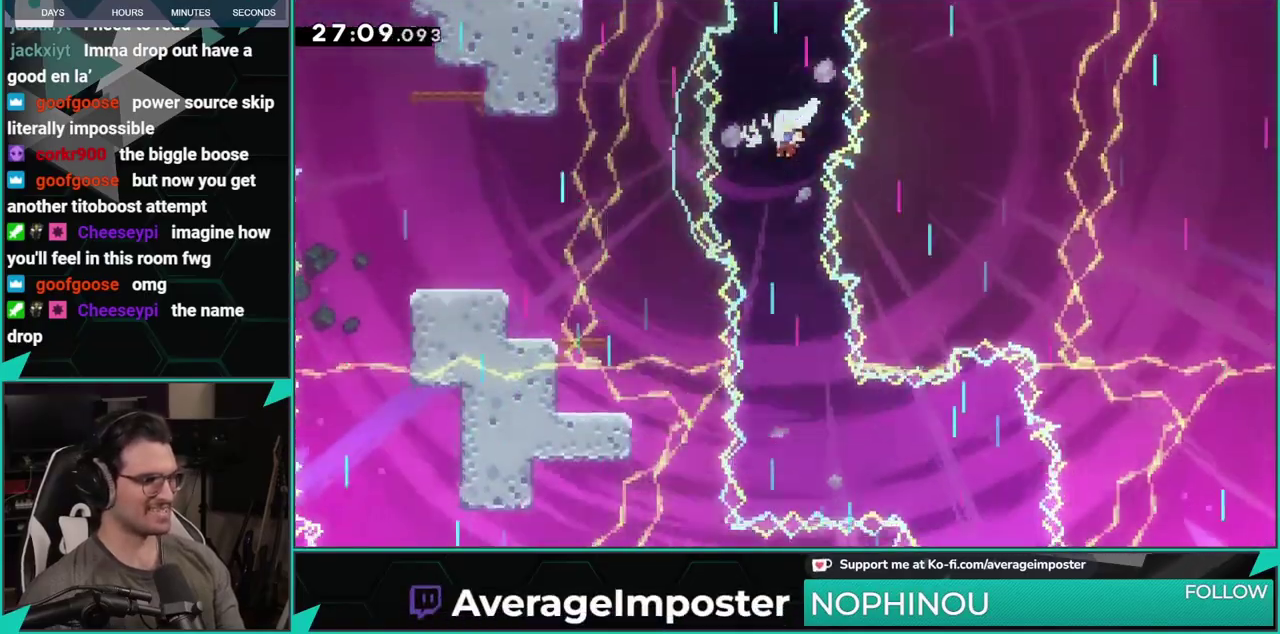
{"buttons": [], "left_stick": "center", "events": []}
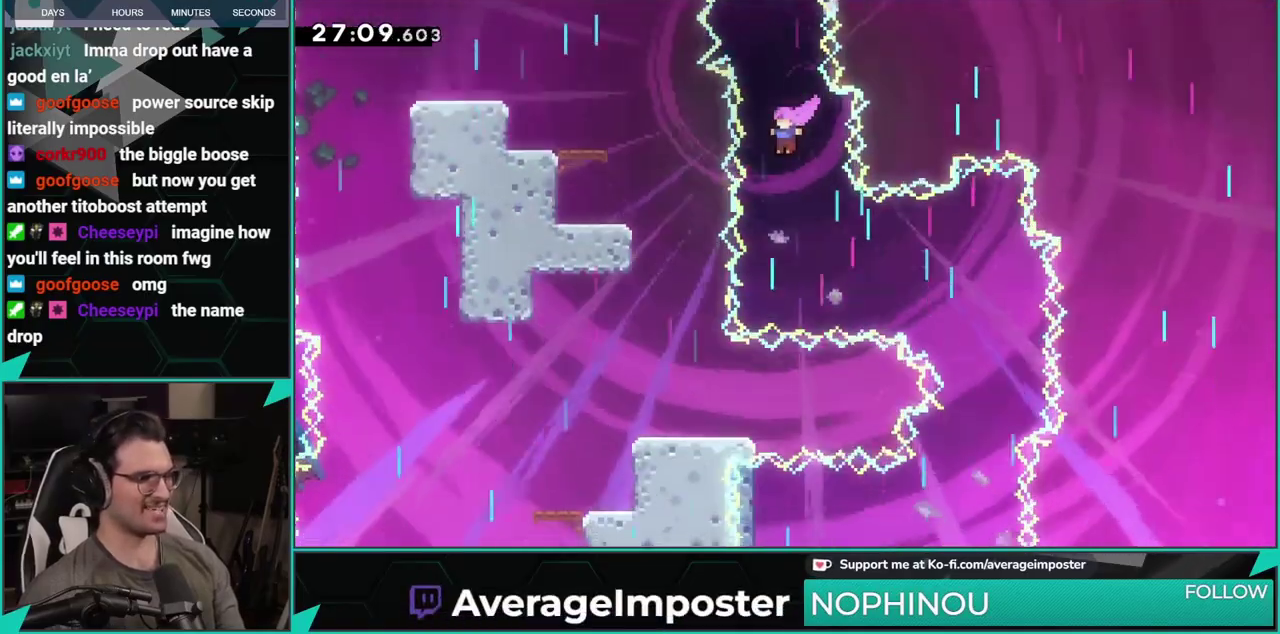
{"buttons": ["X", "DPAD_RIGHT"], "left_stick": "center", "events": [[350, "DPAD_RIGHT", "down"], [367, "X", "down"]]}
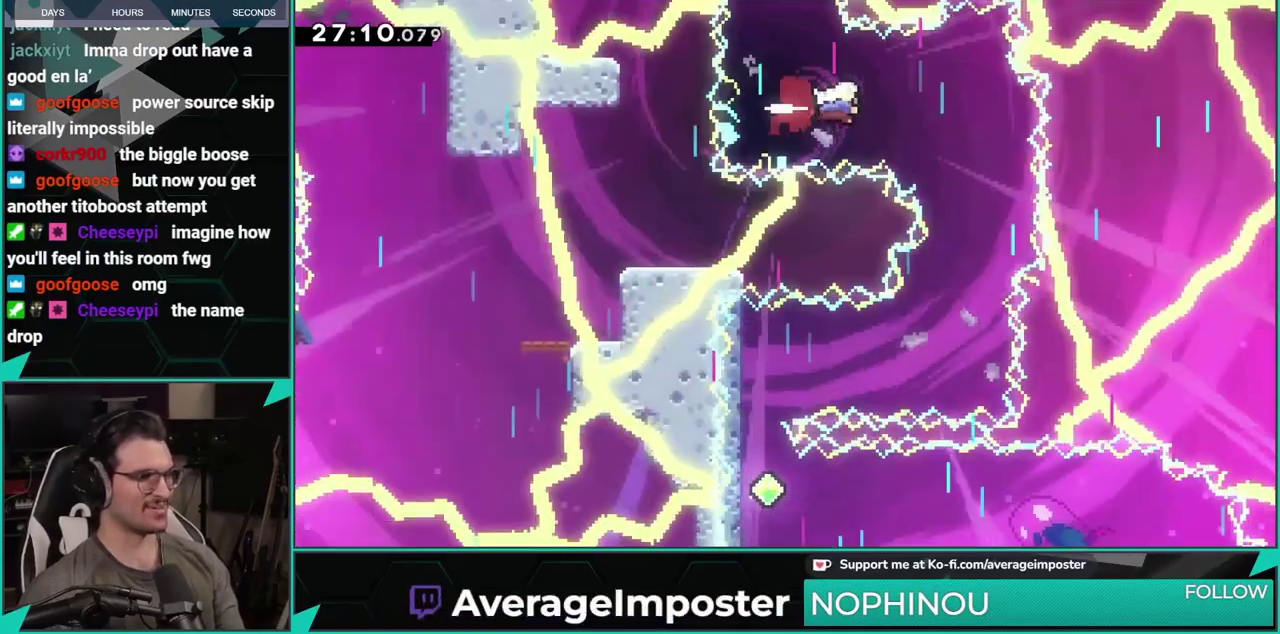
{"buttons": [], "left_stick": "center", "events": [[34, "X", "up"], [84, "DPAD_RIGHT", "up"]]}
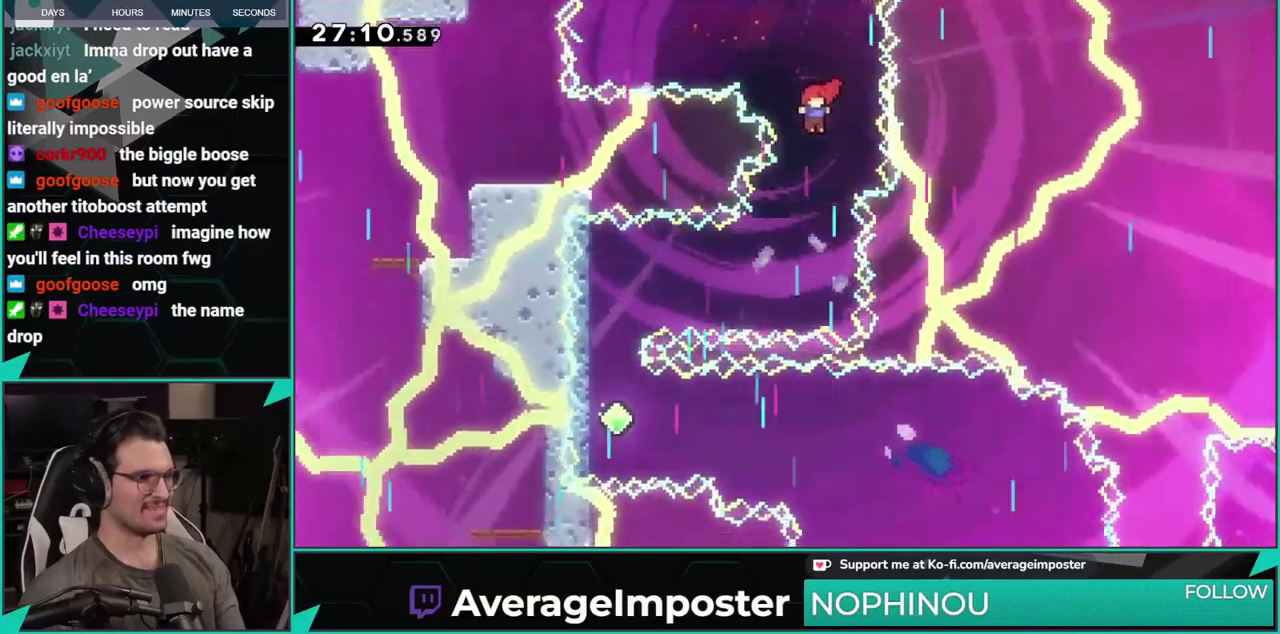
{"buttons": ["X", "DPAD_LEFT"], "left_stick": "center", "events": [[417, "DPAD_LEFT", "down"], [450, "X", "down"]]}
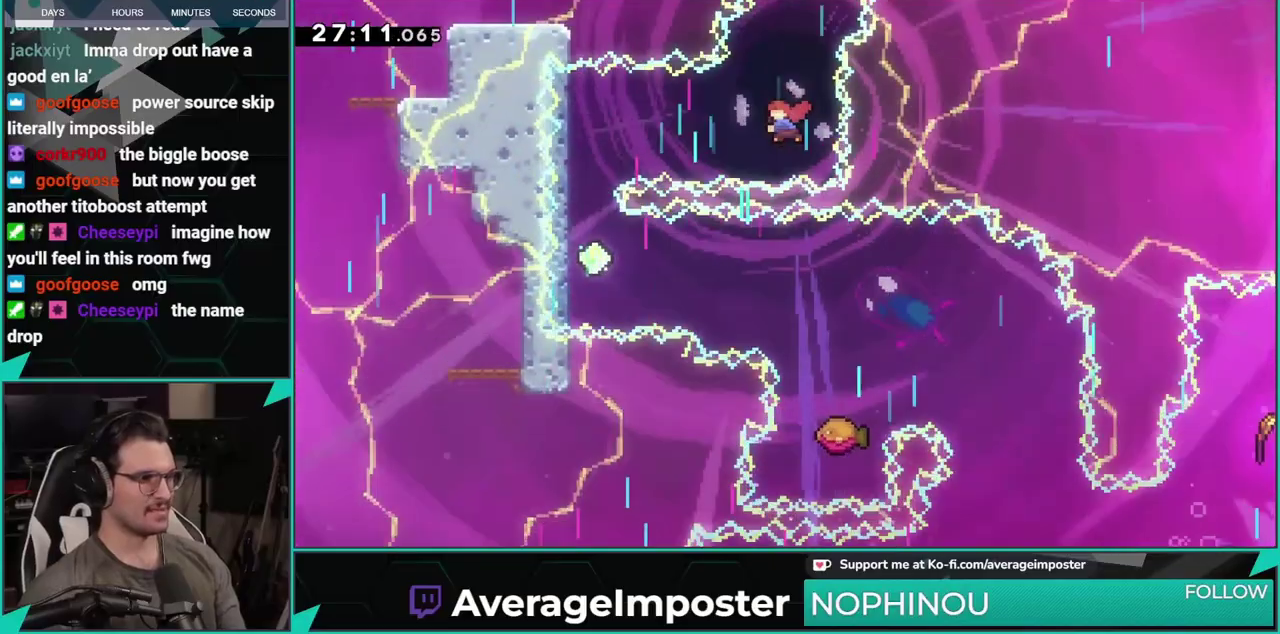
{"buttons": [], "left_stick": "center", "events": [[117, "X", "up"], [250, "DPAD_LEFT", "up"]]}
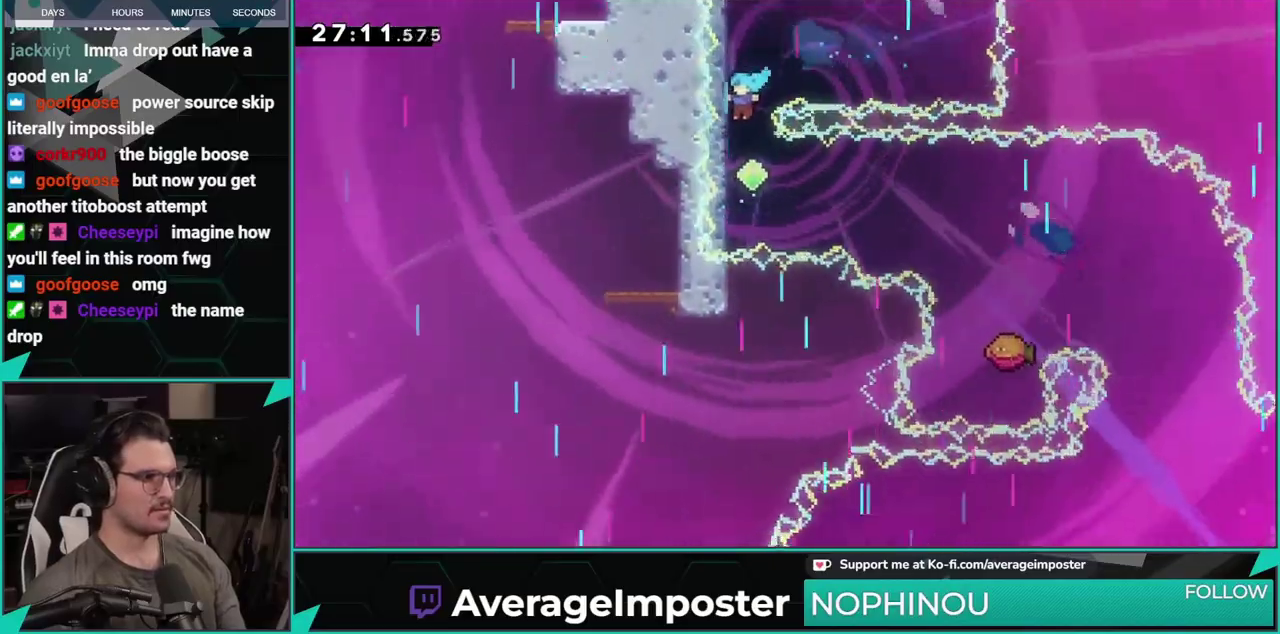
{"buttons": ["X", "DPAD_RIGHT"], "left_stick": "center", "events": [[333, "DPAD_RIGHT", "down"], [350, "X", "down"]]}
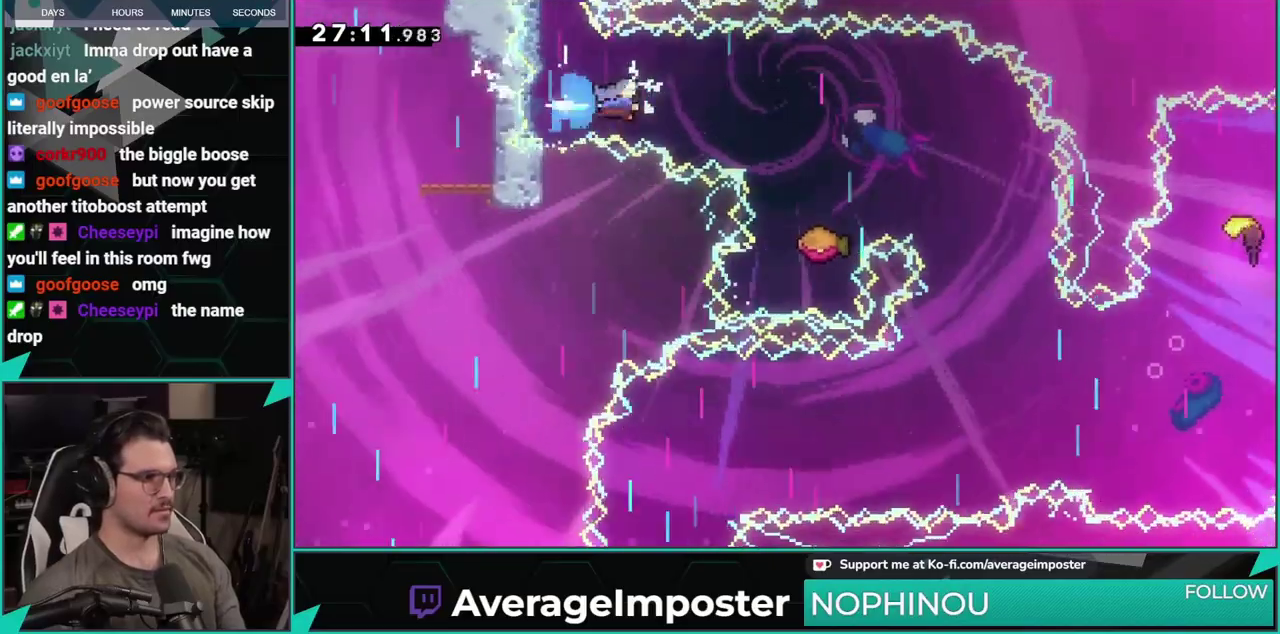
{"buttons": ["DPAD_RIGHT"], "left_stick": "center", "events": [[51, "X", "up"], [284, "DPAD_RIGHT", "up"], [451, "DPAD_RIGHT", "down"]]}
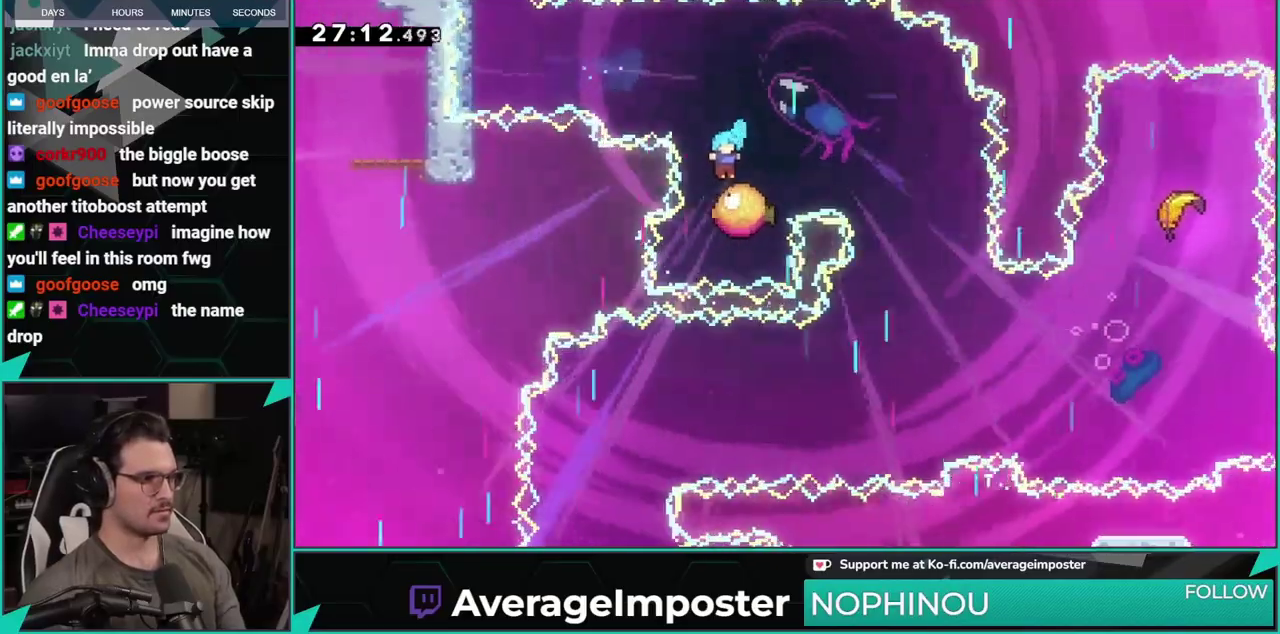
{"buttons": ["DPAD_RIGHT"], "left_stick": "center", "events": [[67, "A", "down"], [167, "A", "up"]]}
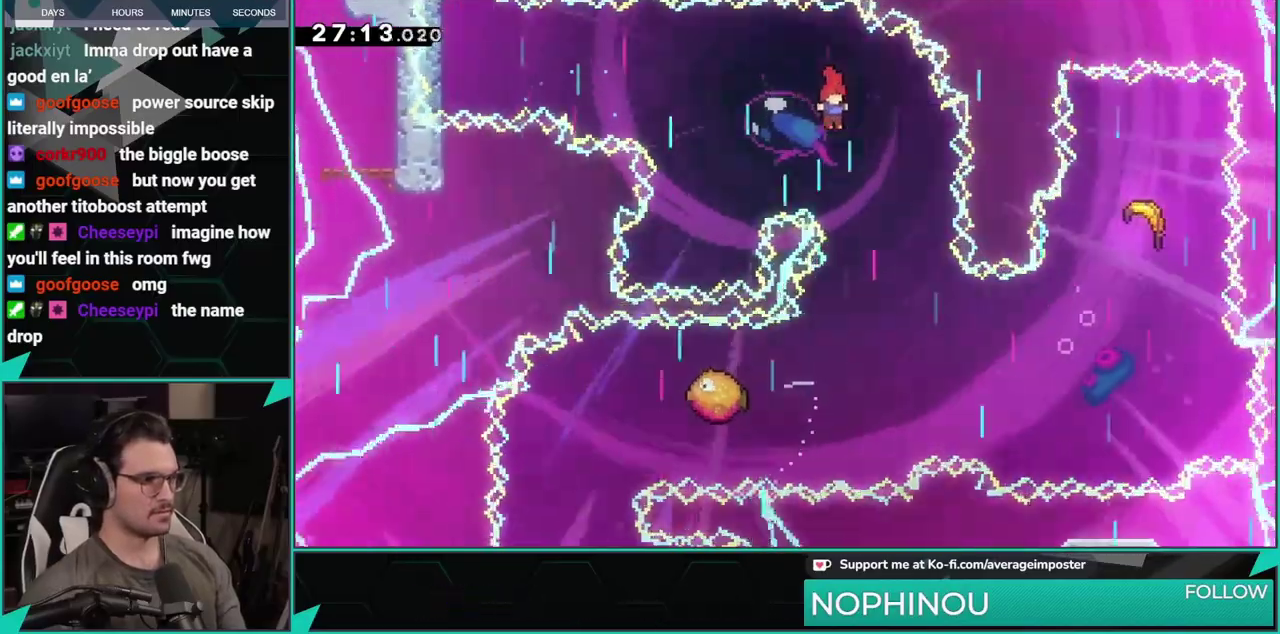
{"buttons": [], "left_stick": "center", "events": [[151, "DPAD_RIGHT", "up"]]}
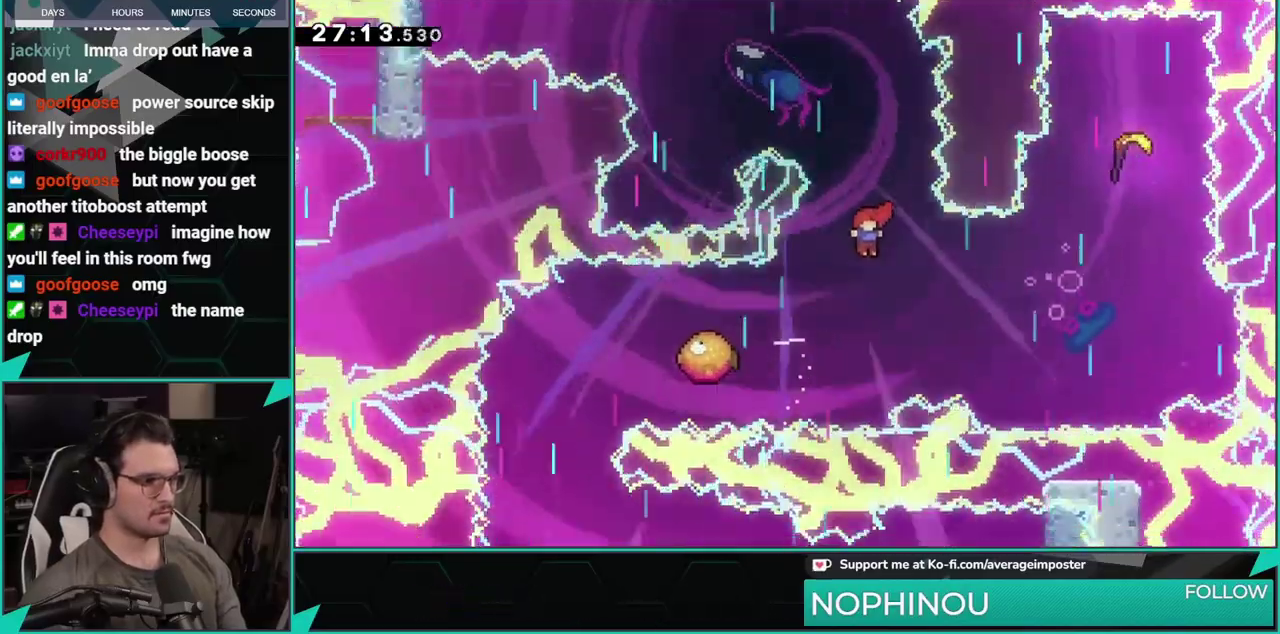
{"buttons": ["X", "DPAD_LEFT"], "left_stick": "center", "events": [[334, "DPAD_LEFT", "down"], [384, "X", "down"]]}
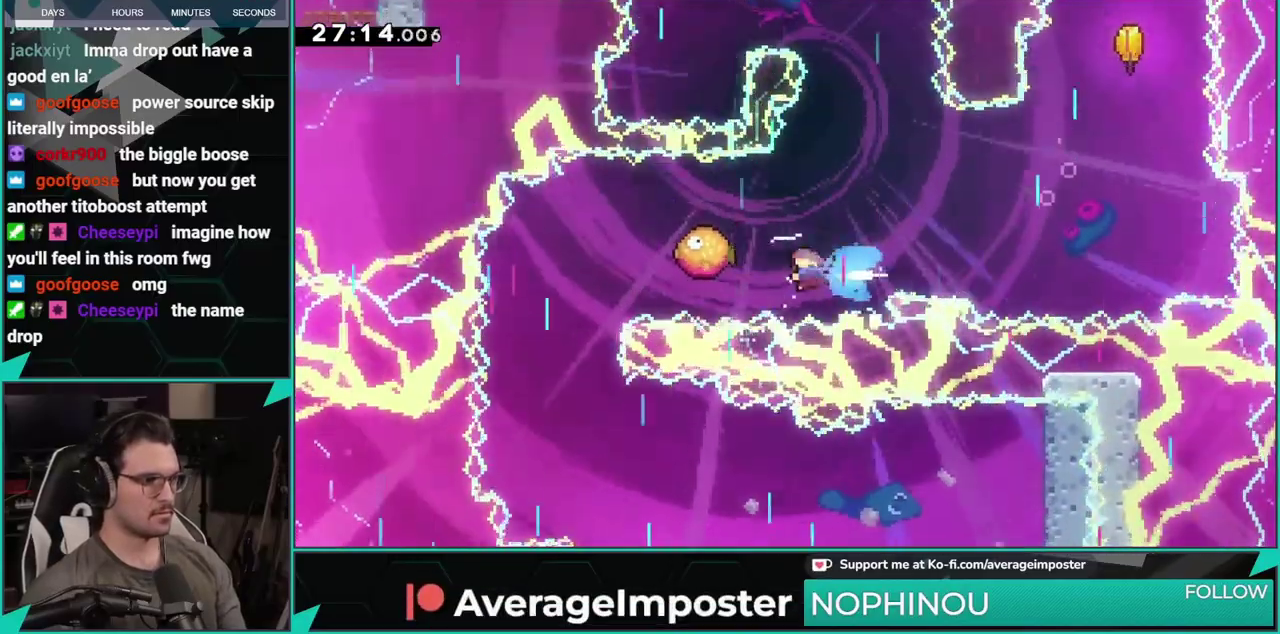
{"buttons": [], "left_stick": "center", "events": [[34, "DPAD_LEFT", "up"], [51, "X", "up"], [334, "DPAD_RIGHT", "down"], [434, "DPAD_RIGHT", "up"]]}